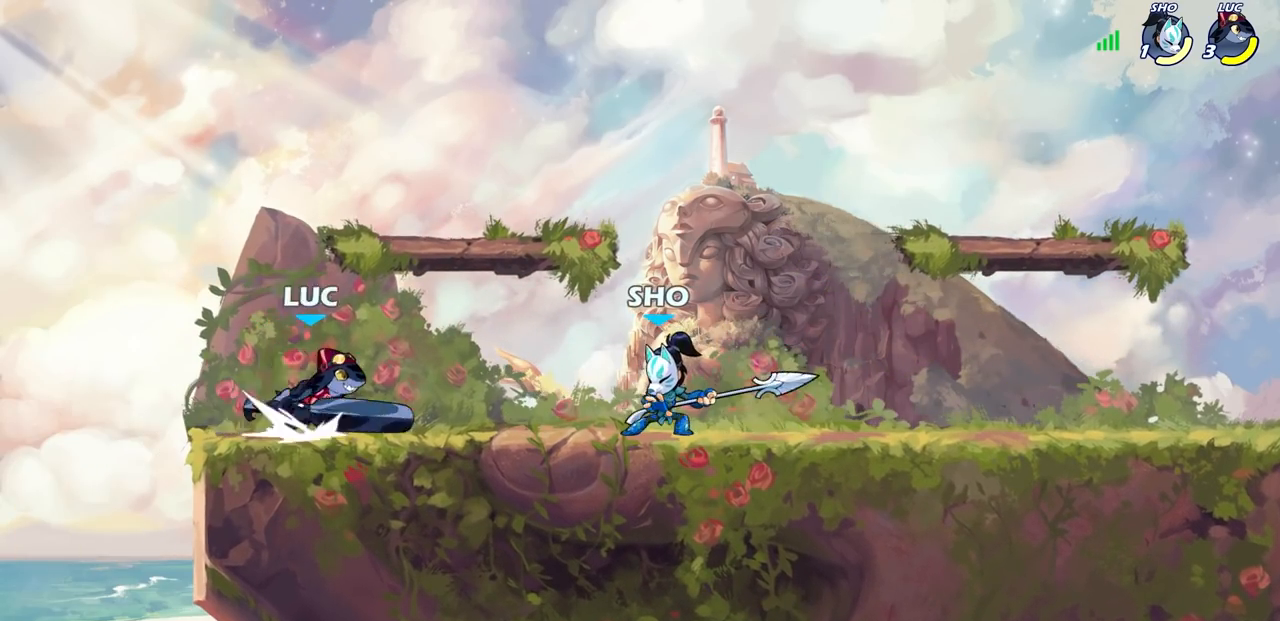
Gameplay with a controller (PlayStation layout); each line is a JSON object with the inputs held at the frame after it. "events" lists button and stick changes between this image and that frame as [ms after this image, input, new state], when the widget could be followed in between. Not read: R1.
{"buttons": ["SQUARE"], "left_stick": "center", "right_stick": "center", "events": [[50, "SQUARE", "down"], [100, "R2", "up"], [133, "SQUARE", "up"], [183, "left_stick", "center"], [400, "SQUARE", "down"]]}
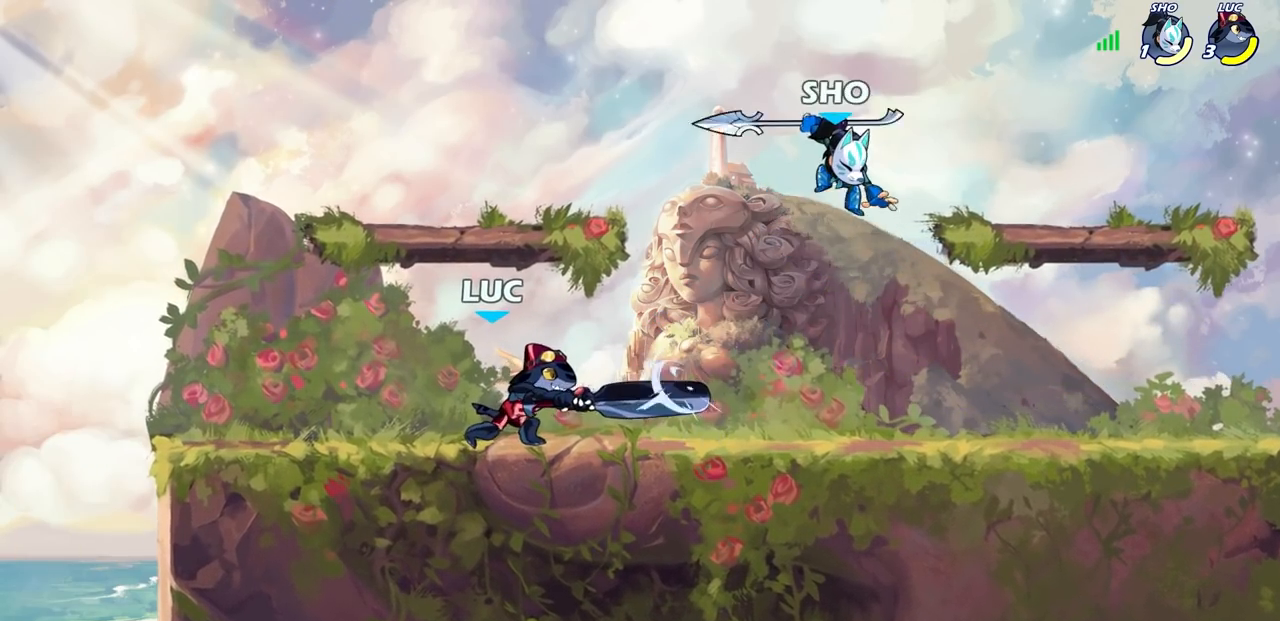
{"buttons": ["SQUARE"], "left_stick": "down", "right_stick": "center", "events": [[17, "SQUARE", "up"], [350, "left_stick", "down"], [433, "SQUARE", "down"]]}
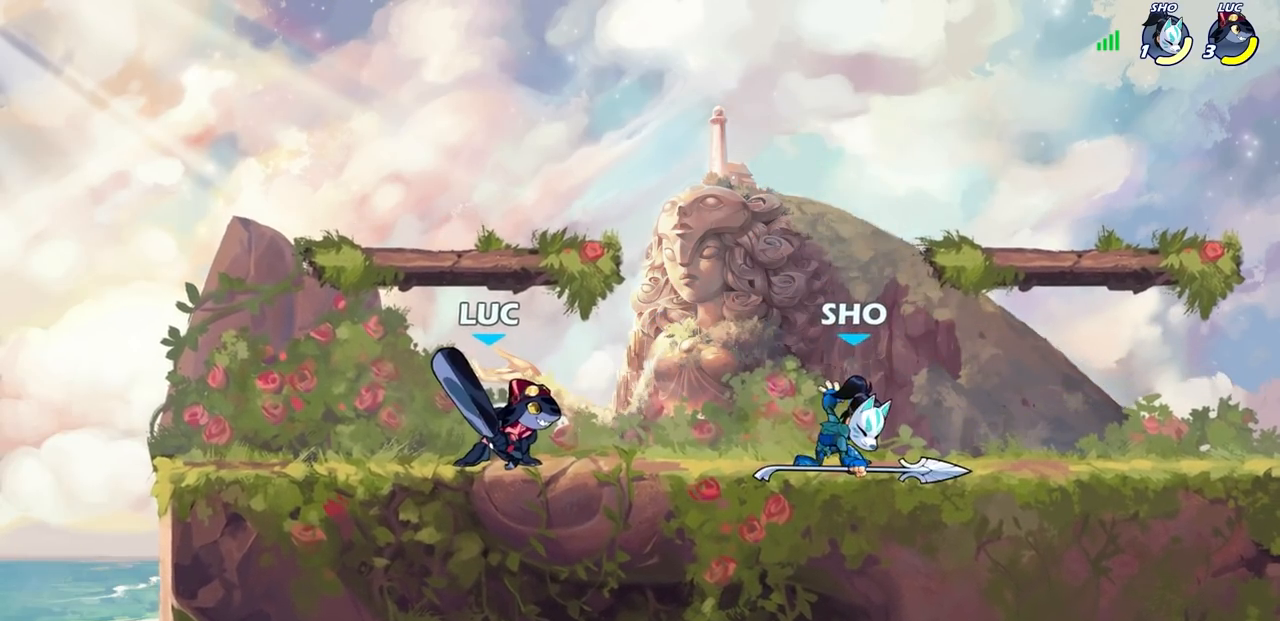
{"buttons": [], "left_stick": "center", "right_stick": "center", "events": [[17, "SQUARE", "up"], [17, "left_stick", "center"], [250, "SQUARE", "down"], [350, "SQUARE", "up"]]}
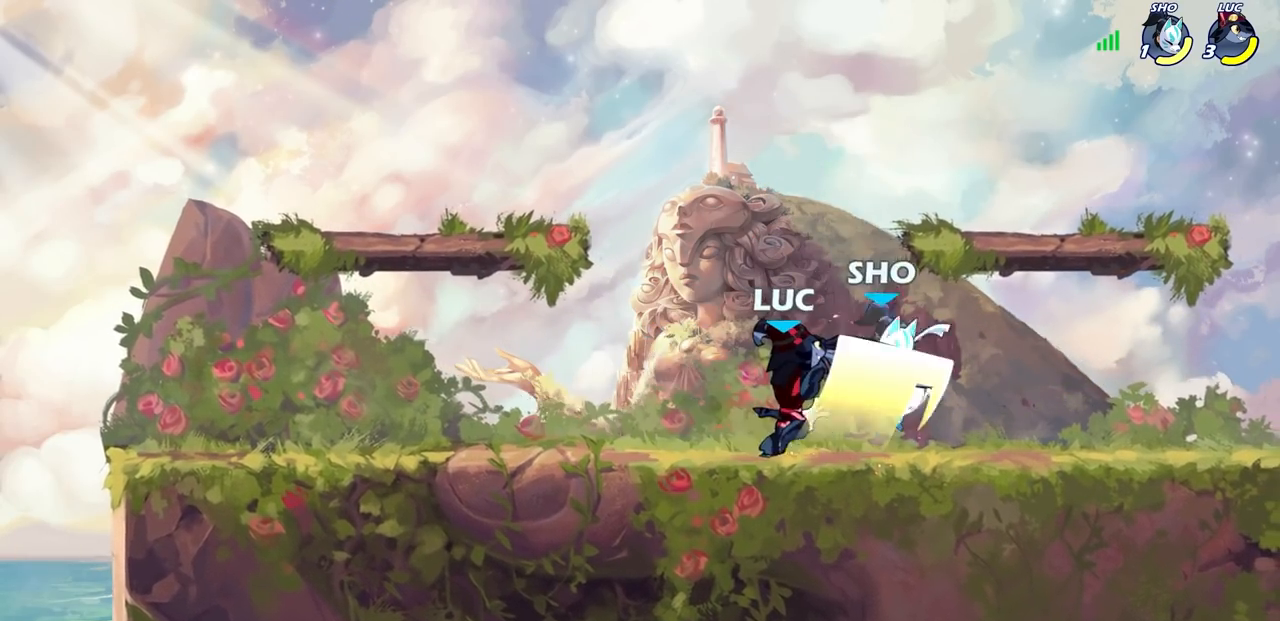
{"buttons": [], "left_stick": "right", "right_stick": "center", "events": [[183, "left_stick", "right"], [317, "R2", "down"], [467, "R2", "up"]]}
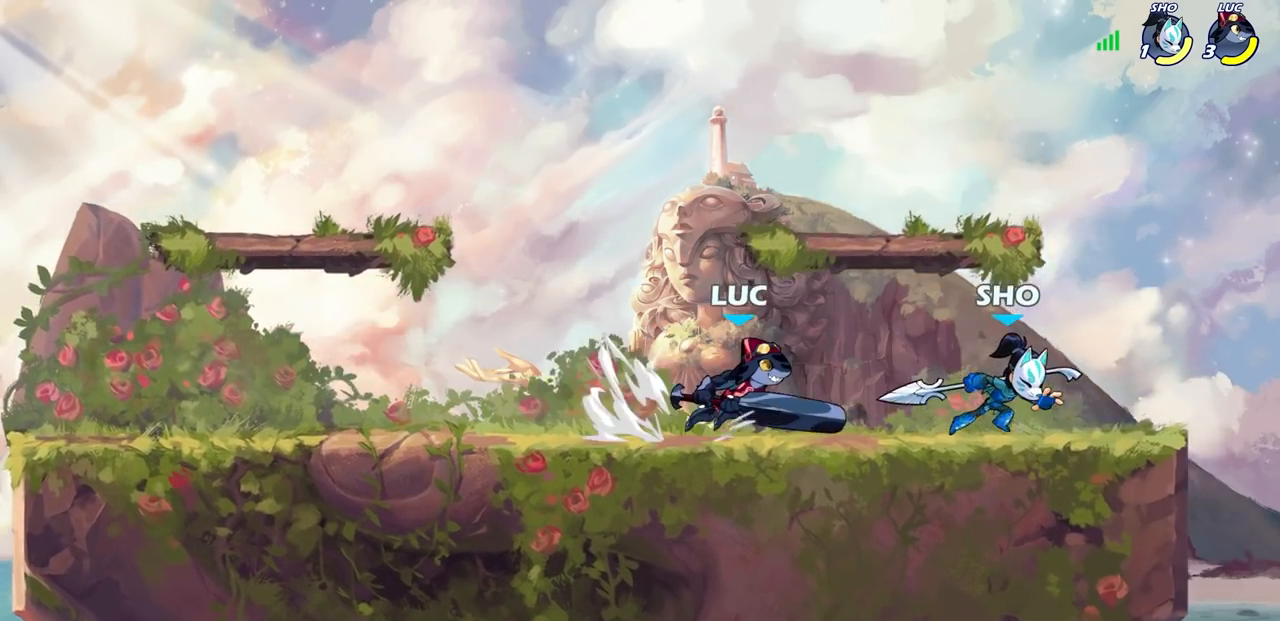
{"buttons": [], "left_stick": "center", "right_stick": "center", "events": [[33, "left_stick", "center"], [83, "left_stick", "left"], [233, "R2", "down"], [383, "R2", "up"], [483, "left_stick", "center"]]}
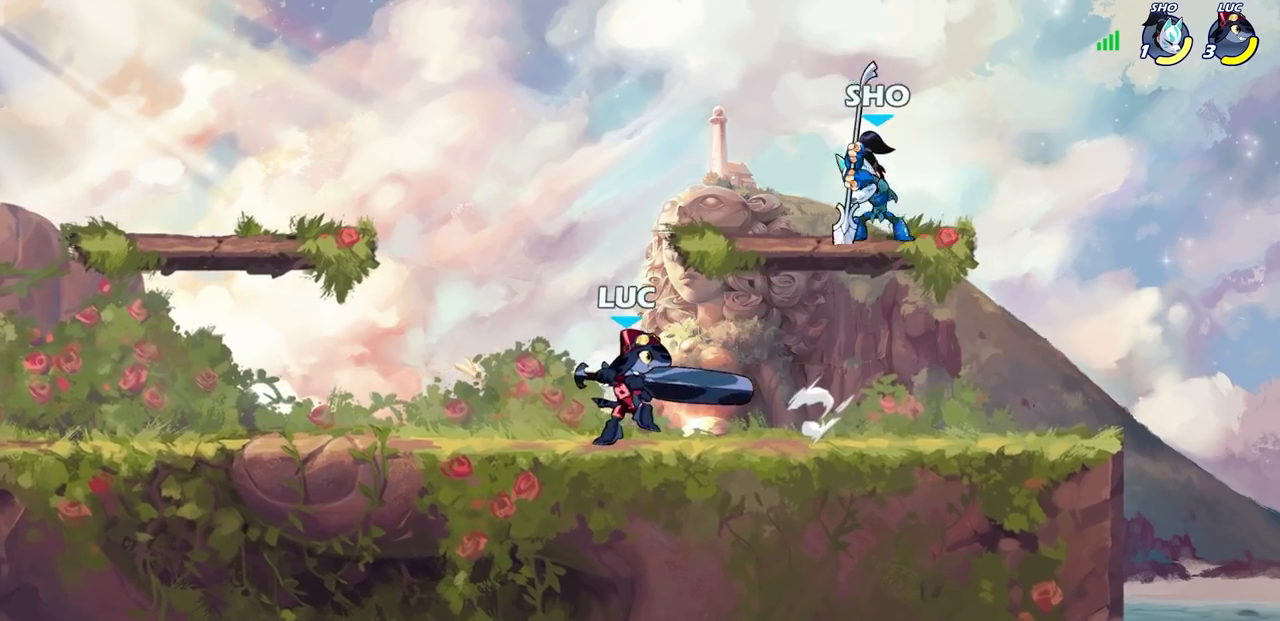
{"buttons": [], "left_stick": "center", "right_stick": "center", "events": [[167, "SQUARE", "down"], [250, "SQUARE", "up"]]}
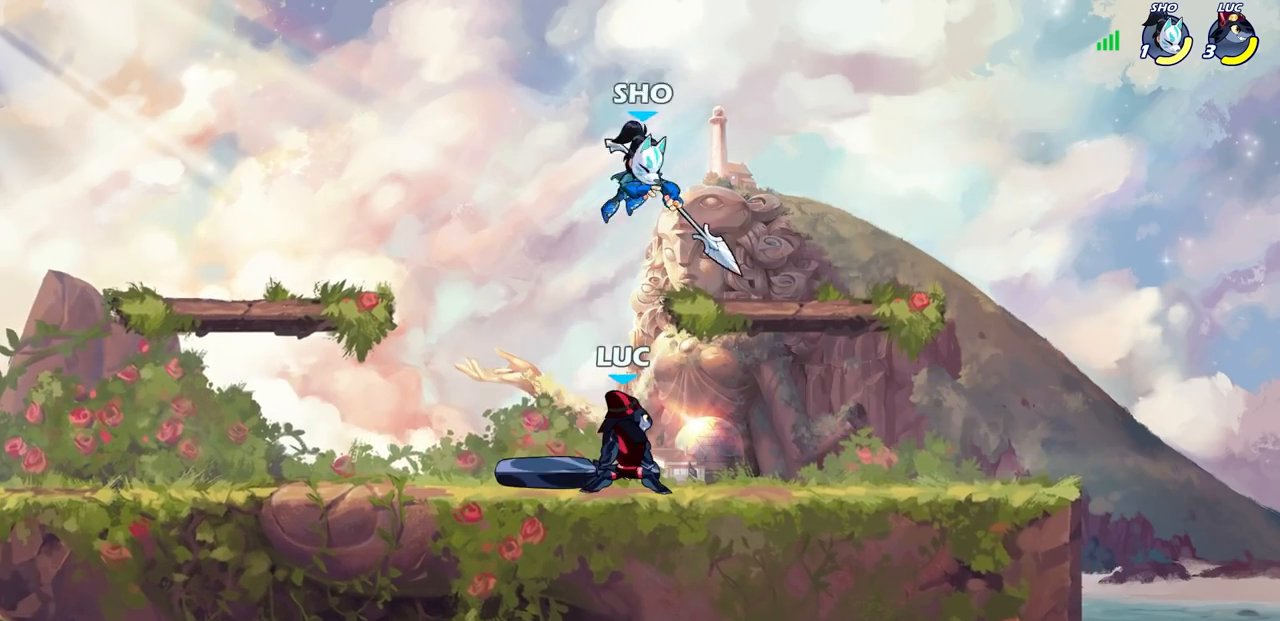
{"buttons": [], "left_stick": "up", "right_stick": "center", "events": [[333, "CROSS", "down"], [333, "left_stick", "up"], [450, "CROSS", "up"]]}
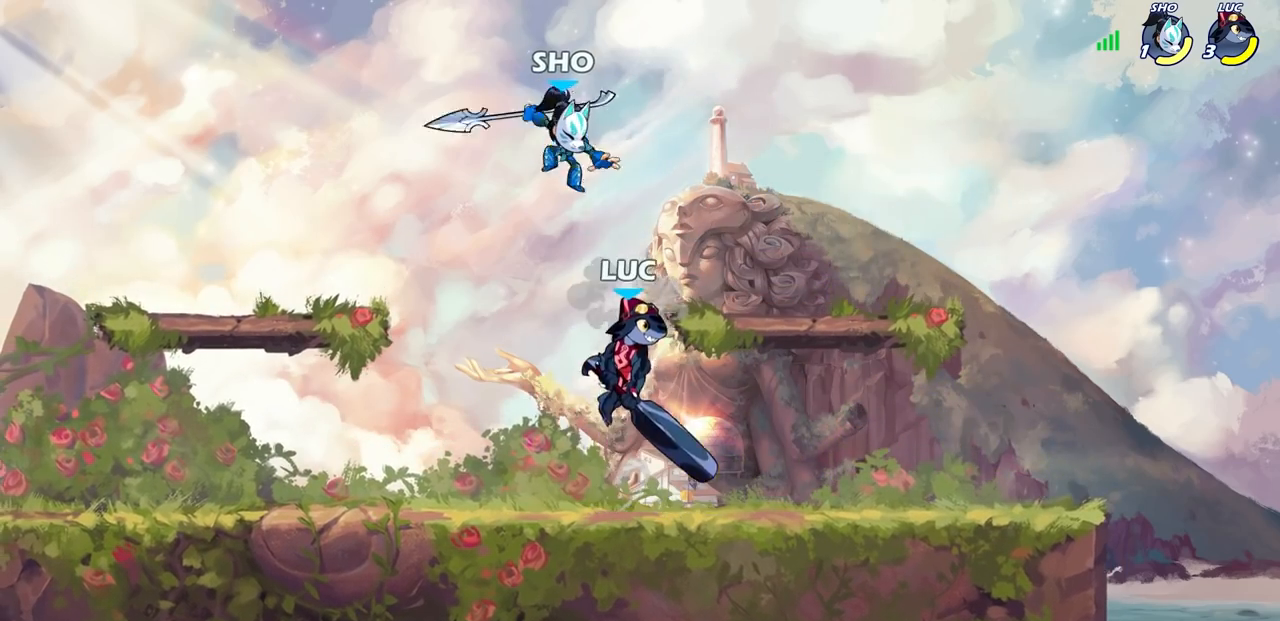
{"buttons": [], "left_stick": "down-left", "right_stick": "center", "events": [[150, "R2", "down"], [433, "R2", "up"], [433, "left_stick", "left"], [483, "left_stick", "down-left"]]}
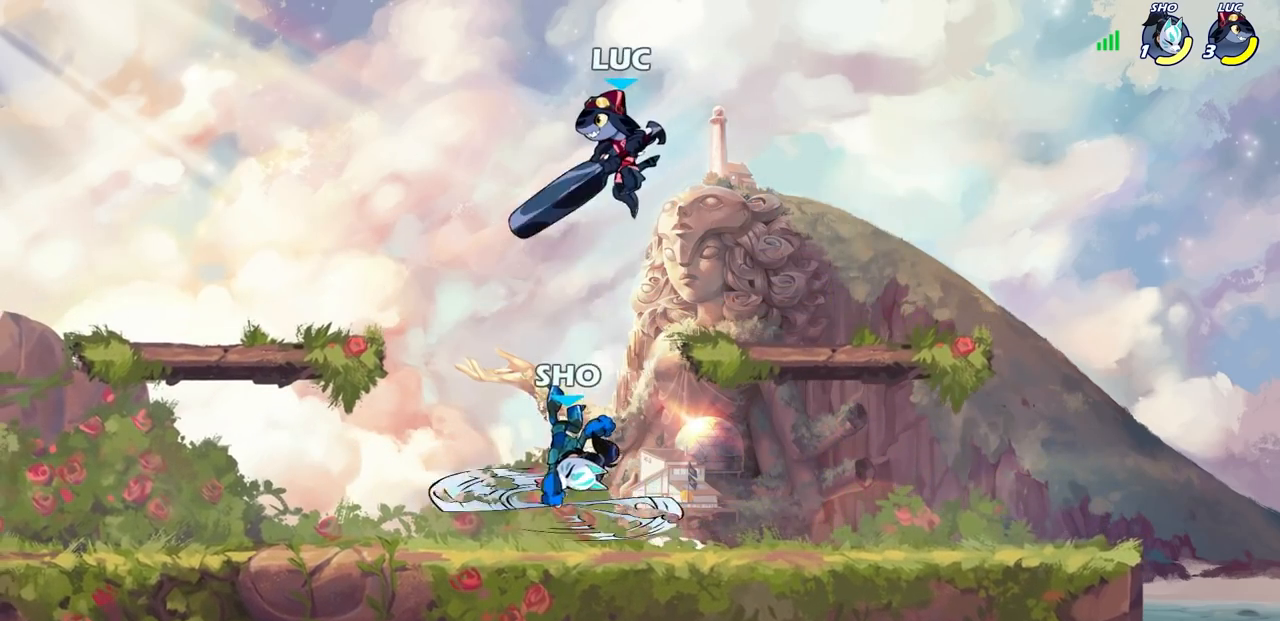
{"buttons": ["SQUARE"], "left_stick": "center", "right_stick": "center", "events": [[83, "left_stick", "down"], [133, "SQUARE", "down"], [233, "SQUARE", "up"], [333, "left_stick", "center"], [500, "SQUARE", "down"]]}
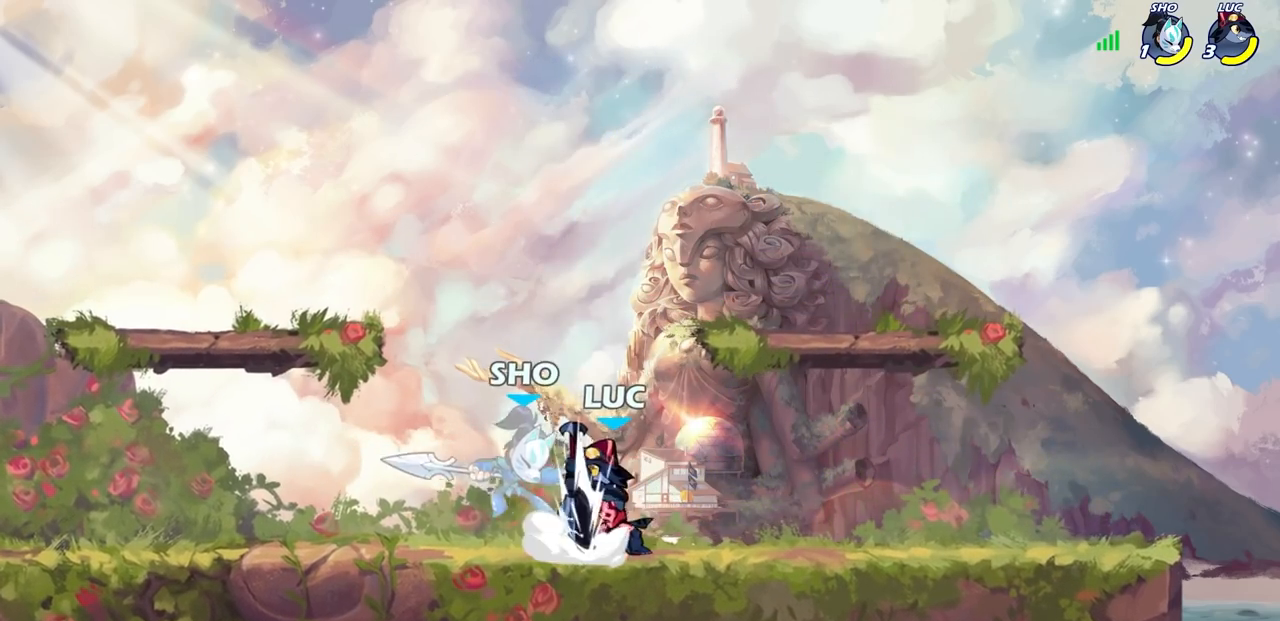
{"buttons": [], "left_stick": "left", "right_stick": "center", "events": [[83, "SQUARE", "up"], [267, "left_stick", "left"], [367, "SQUARE", "down"], [450, "SQUARE", "up"]]}
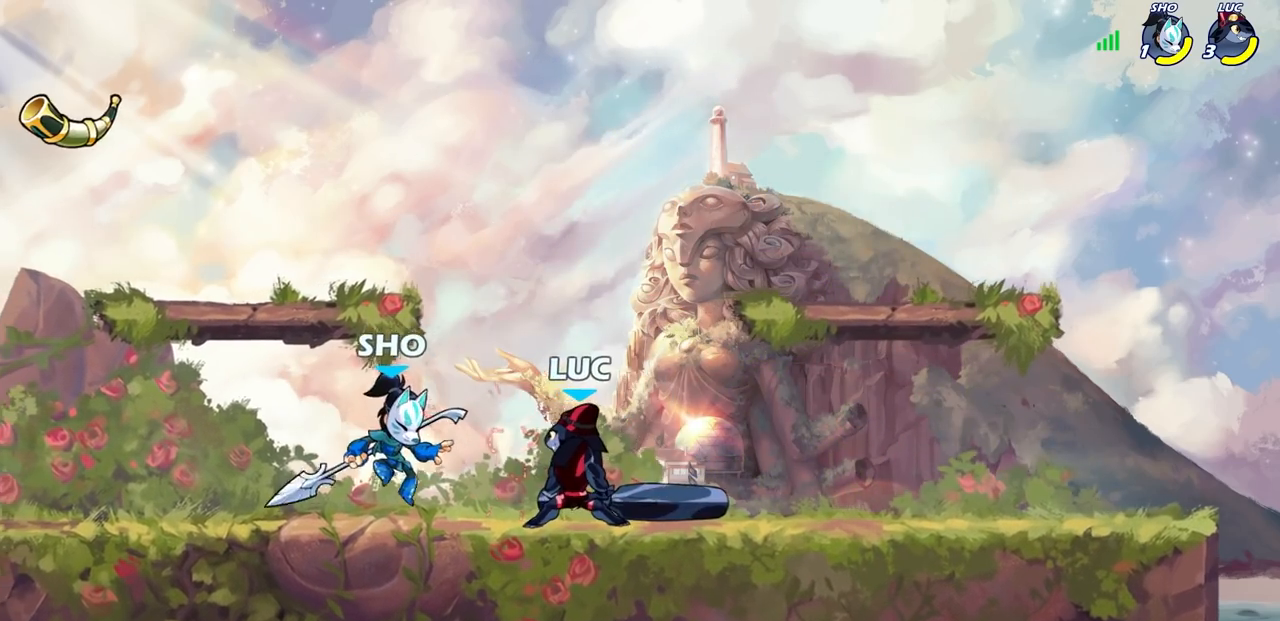
{"buttons": ["R2"], "left_stick": "left", "right_stick": "center", "events": [[67, "left_stick", "center"], [333, "left_stick", "left"], [433, "R2", "down"]]}
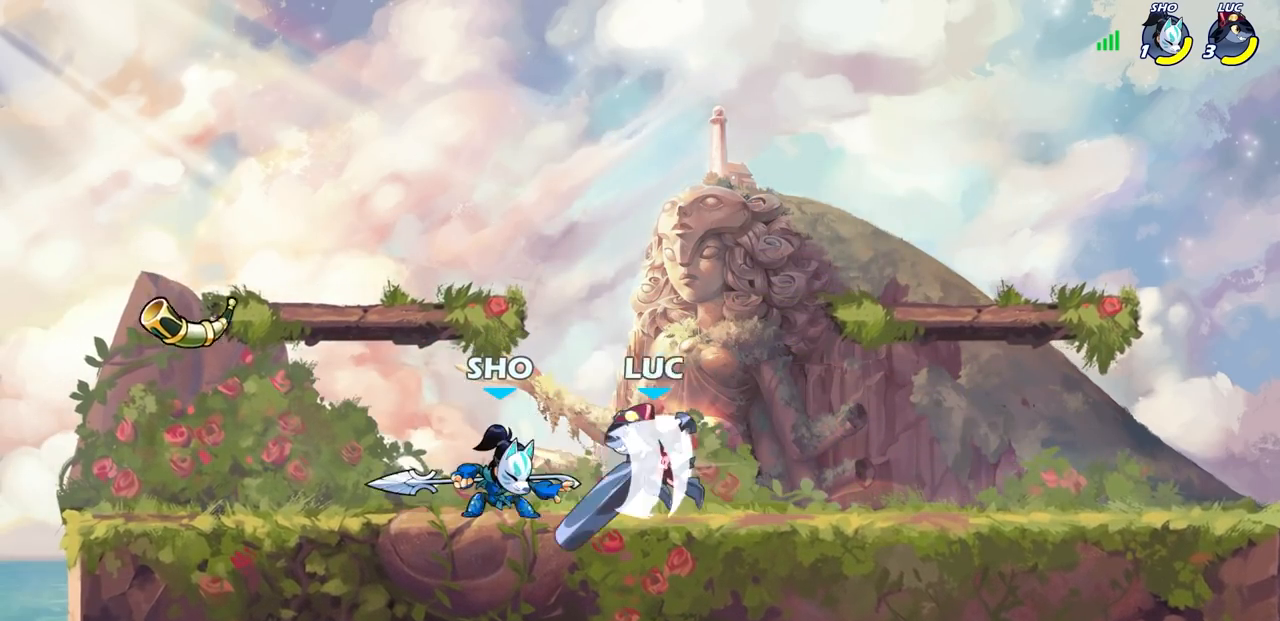
{"buttons": [], "left_stick": "down", "right_stick": "center", "events": [[33, "R2", "up"], [33, "SQUARE", "down"], [33, "left_stick", "center"], [133, "SQUARE", "up"], [217, "SQUARE", "down"], [333, "SQUARE", "up"], [383, "left_stick", "down"]]}
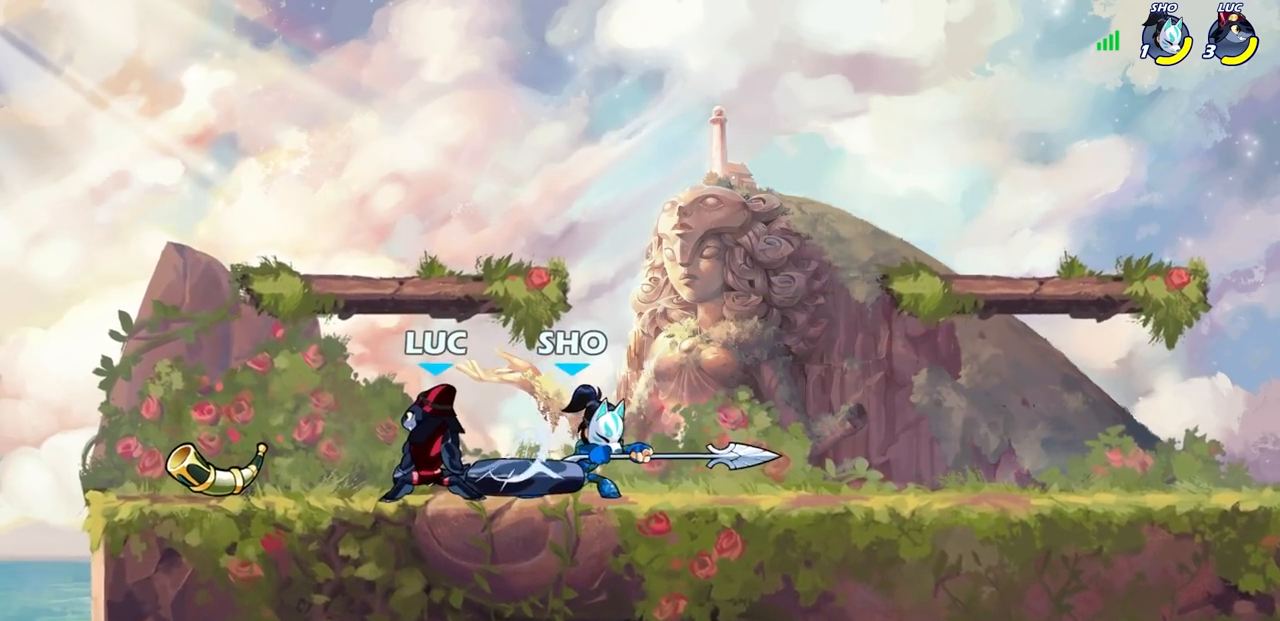
{"buttons": ["R2"], "left_stick": "left", "right_stick": "center", "events": [[50, "left_stick", "right"], [133, "left_stick", "center"], [250, "left_stick", "left"], [350, "R2", "down"]]}
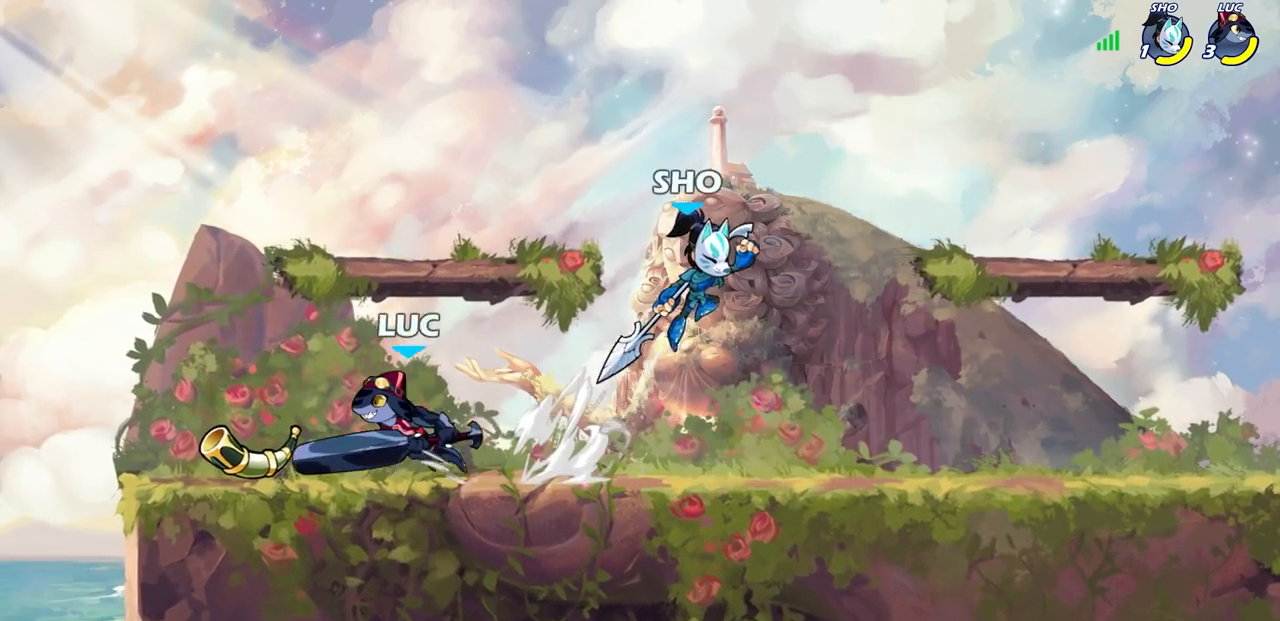
{"buttons": ["SQUARE"], "left_stick": "right", "right_stick": "center", "events": [[100, "R2", "up"], [100, "left_stick", "right"], [450, "SQUARE", "down"]]}
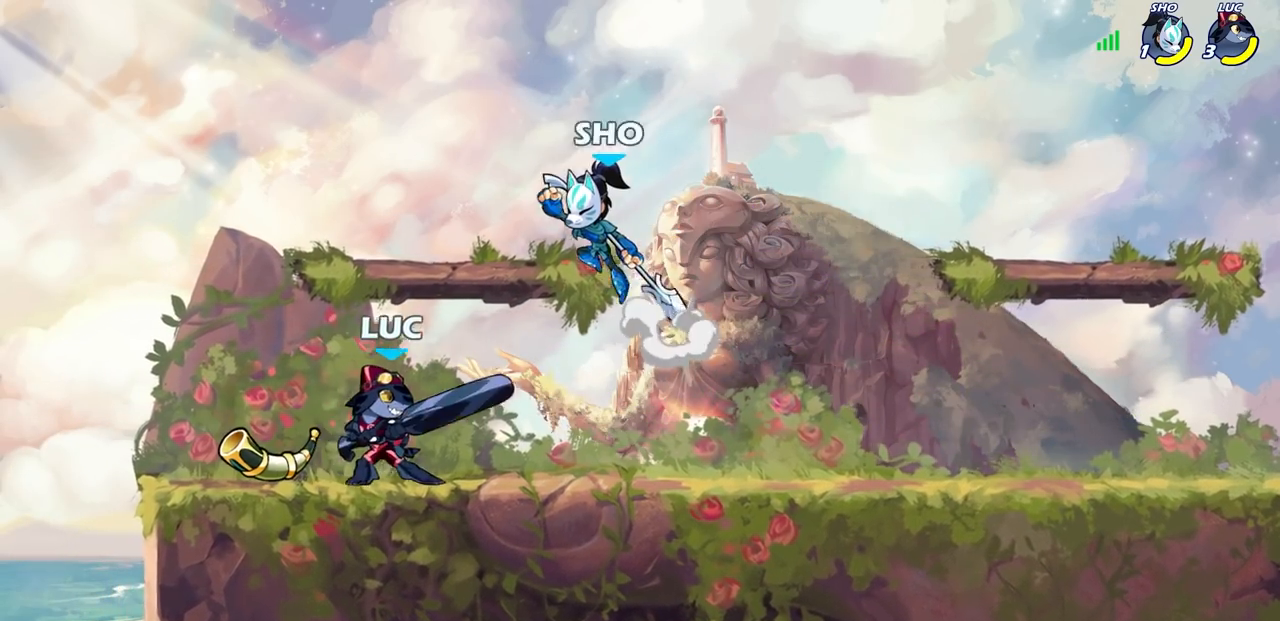
{"buttons": [], "left_stick": "left", "right_stick": "center", "events": [[33, "SQUARE", "up"], [33, "left_stick", "center"], [483, "left_stick", "left"]]}
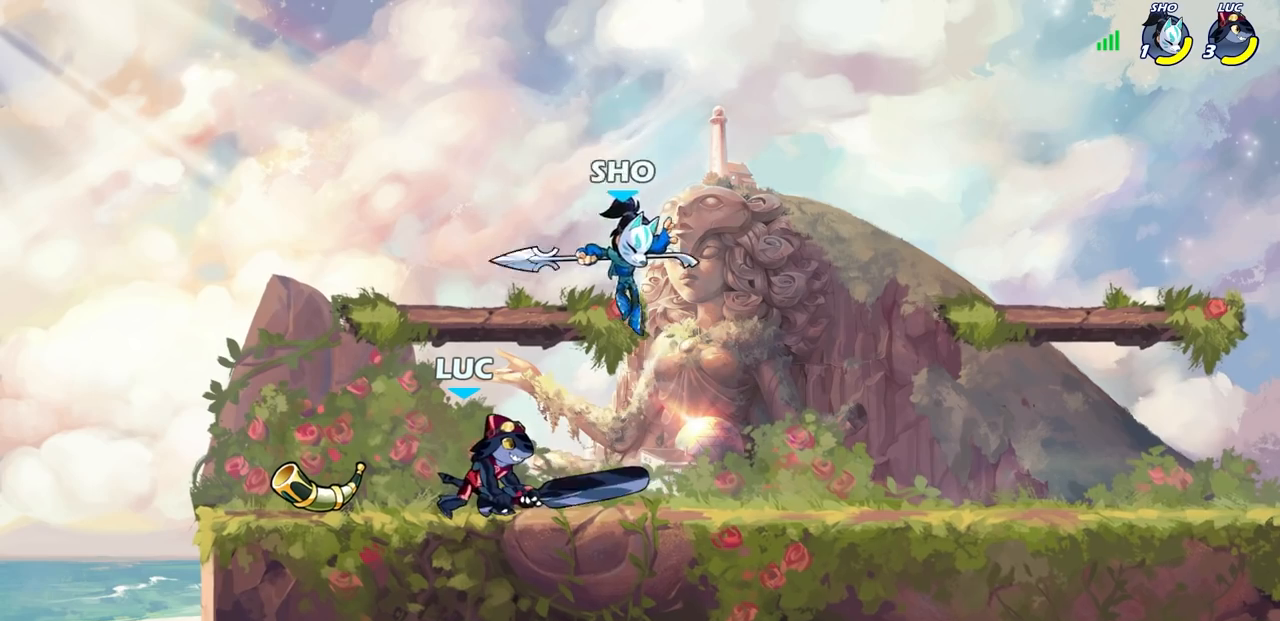
{"buttons": ["SQUARE"], "left_stick": "center", "right_stick": "center", "events": [[133, "R2", "down"], [317, "R2", "up"], [350, "left_stick", "right"], [467, "SQUARE", "down"], [500, "left_stick", "center"]]}
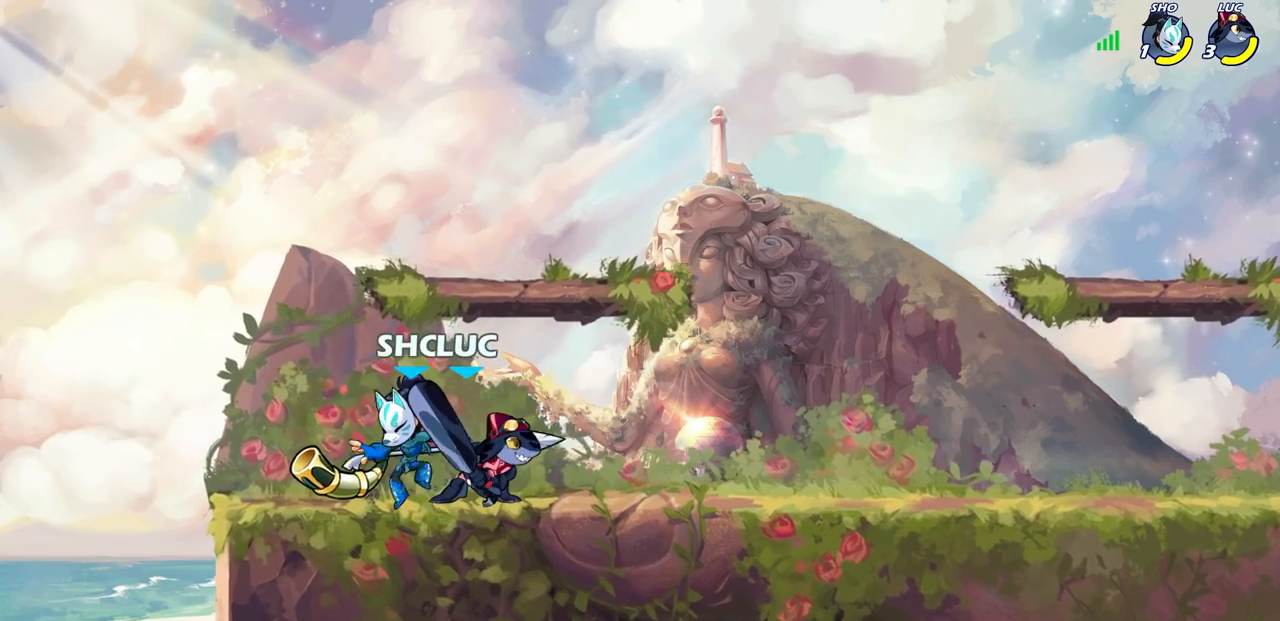
{"buttons": [], "left_stick": "center", "right_stick": "center", "events": [[50, "SQUARE", "up"]]}
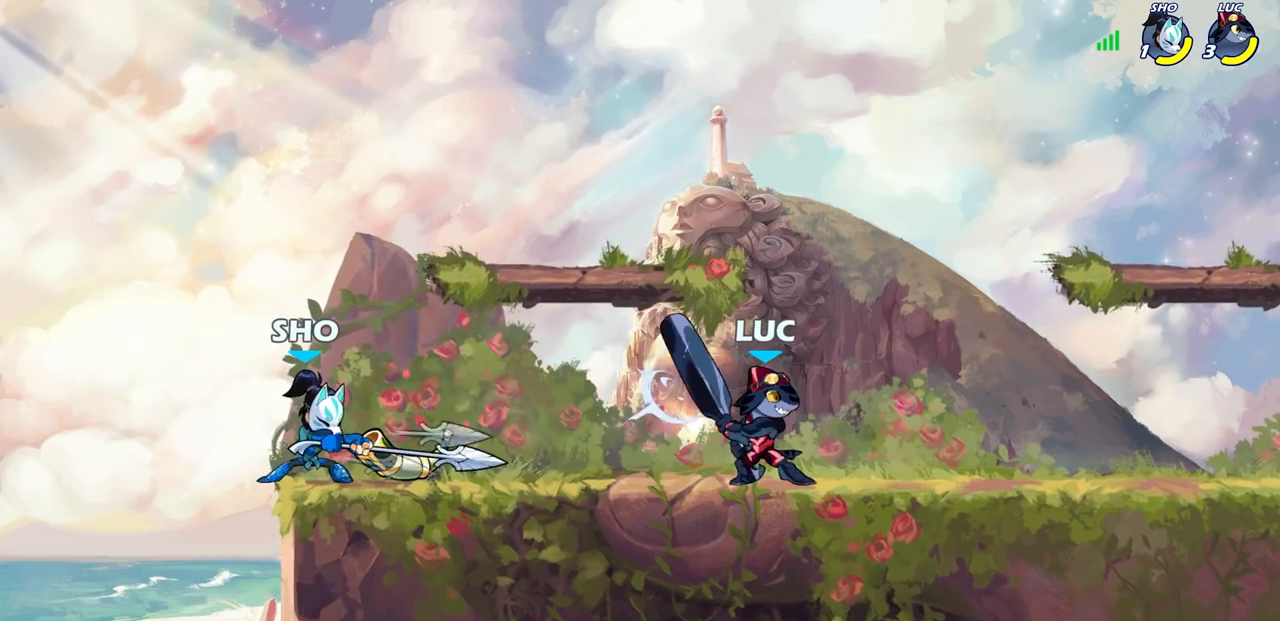
{"buttons": ["SQUARE"], "left_stick": "center", "right_stick": "center", "events": [[83, "left_stick", "right"], [300, "left_stick", "down-left"], [450, "SQUARE", "down"], [500, "left_stick", "center"]]}
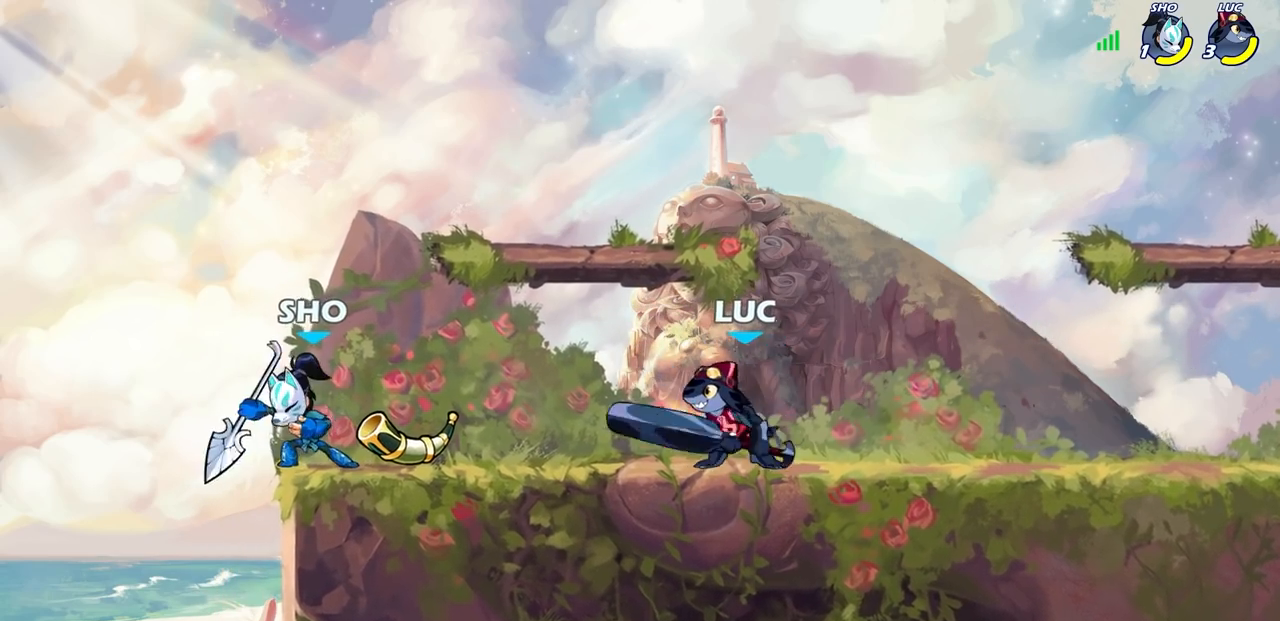
{"buttons": [], "left_stick": "down", "right_stick": "center", "events": [[17, "SQUARE", "up"], [467, "left_stick", "down"]]}
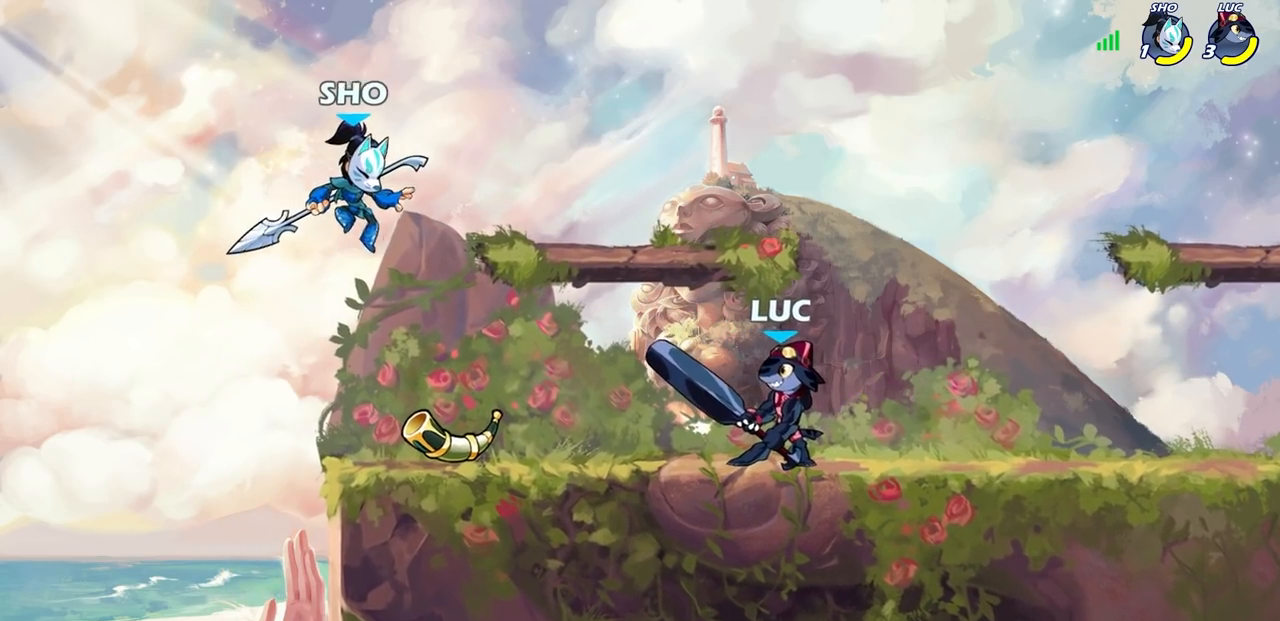
{"buttons": [], "left_stick": "center", "right_stick": "center", "events": [[33, "SQUARE", "down"], [83, "SQUARE", "up"], [117, "left_stick", "center"]]}
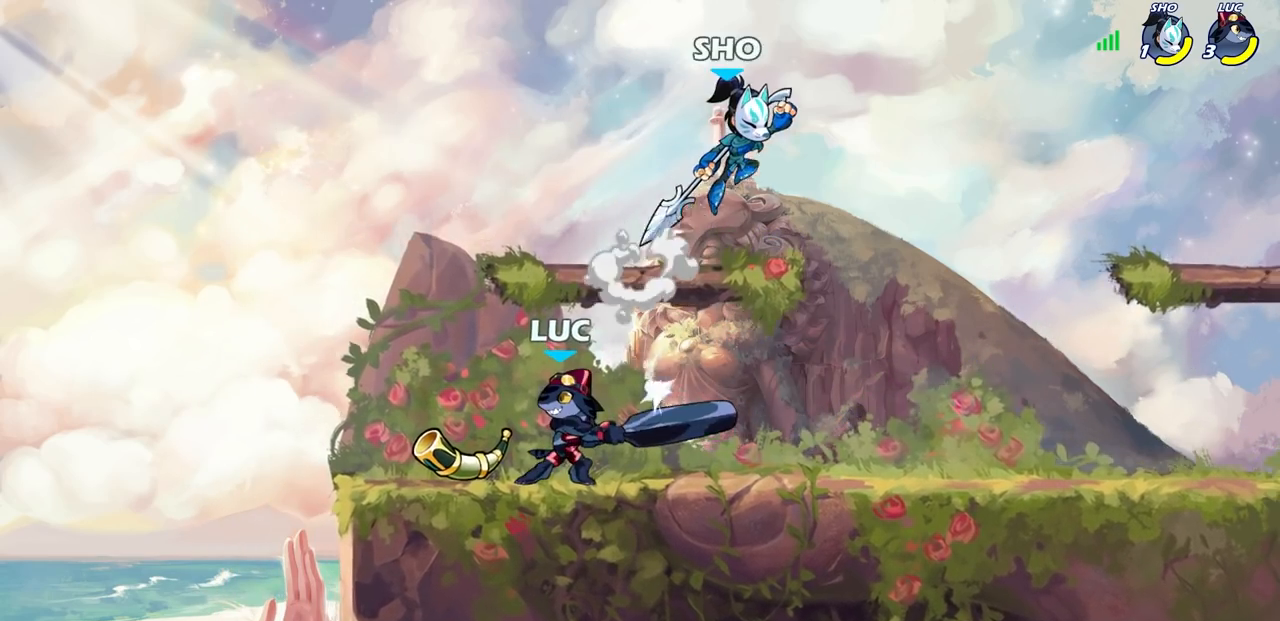
{"buttons": [], "left_stick": "right", "right_stick": "center", "events": [[117, "left_stick", "left"], [450, "left_stick", "right"]]}
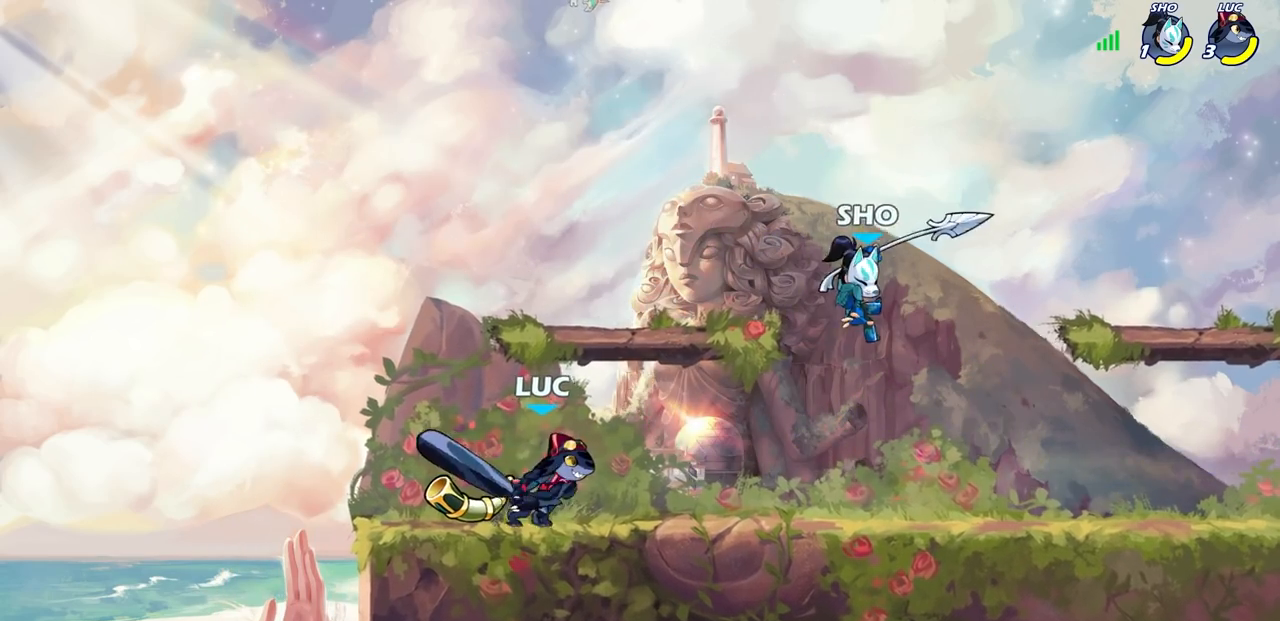
{"buttons": ["SQUARE"], "left_stick": "center", "right_stick": "center", "events": [[17, "left_stick", "down-right"], [83, "left_stick", "down"], [117, "SQUARE", "down"], [183, "SQUARE", "up"], [183, "left_stick", "center"], [450, "SQUARE", "down"]]}
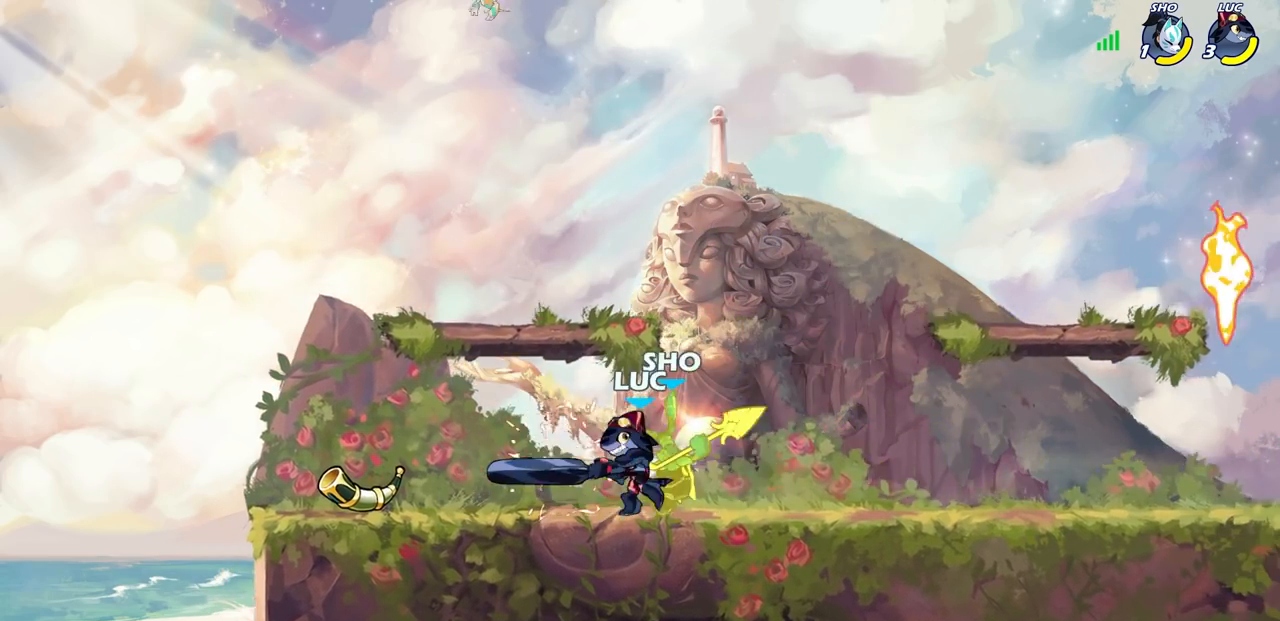
{"buttons": [], "left_stick": "right", "right_stick": "center", "events": [[17, "SQUARE", "up"], [350, "left_stick", "right"]]}
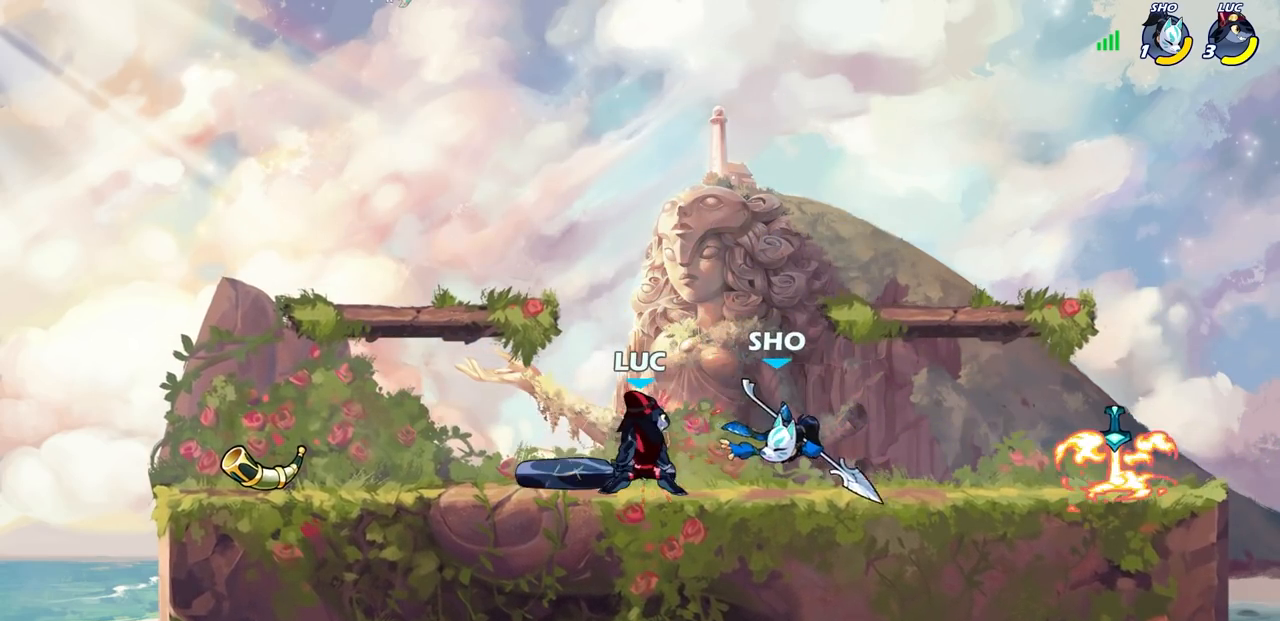
{"buttons": [], "left_stick": "center", "right_stick": "center", "events": [[33, "R2", "down"], [183, "R2", "up"], [283, "left_stick", "left"], [333, "SQUARE", "down"], [417, "SQUARE", "up"], [467, "left_stick", "center"]]}
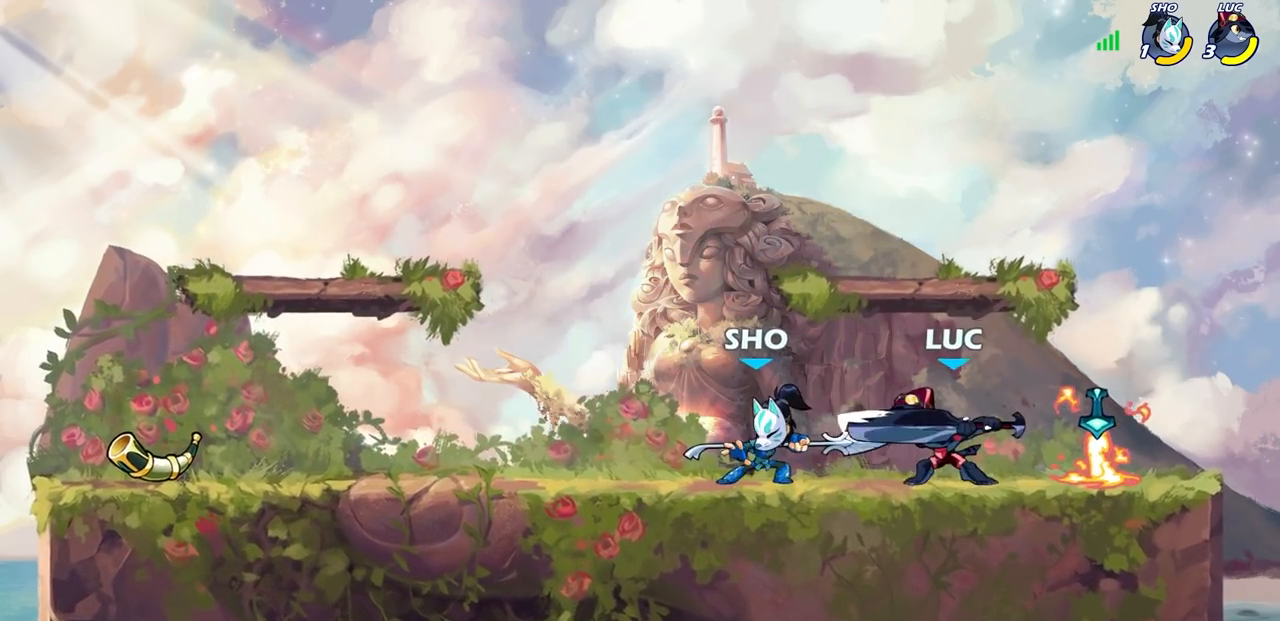
{"buttons": [], "left_stick": "left", "right_stick": "center", "events": [[100, "SQUARE", "down"], [200, "SQUARE", "up"], [300, "SQUARE", "down"], [400, "SQUARE", "up"], [450, "left_stick", "left"]]}
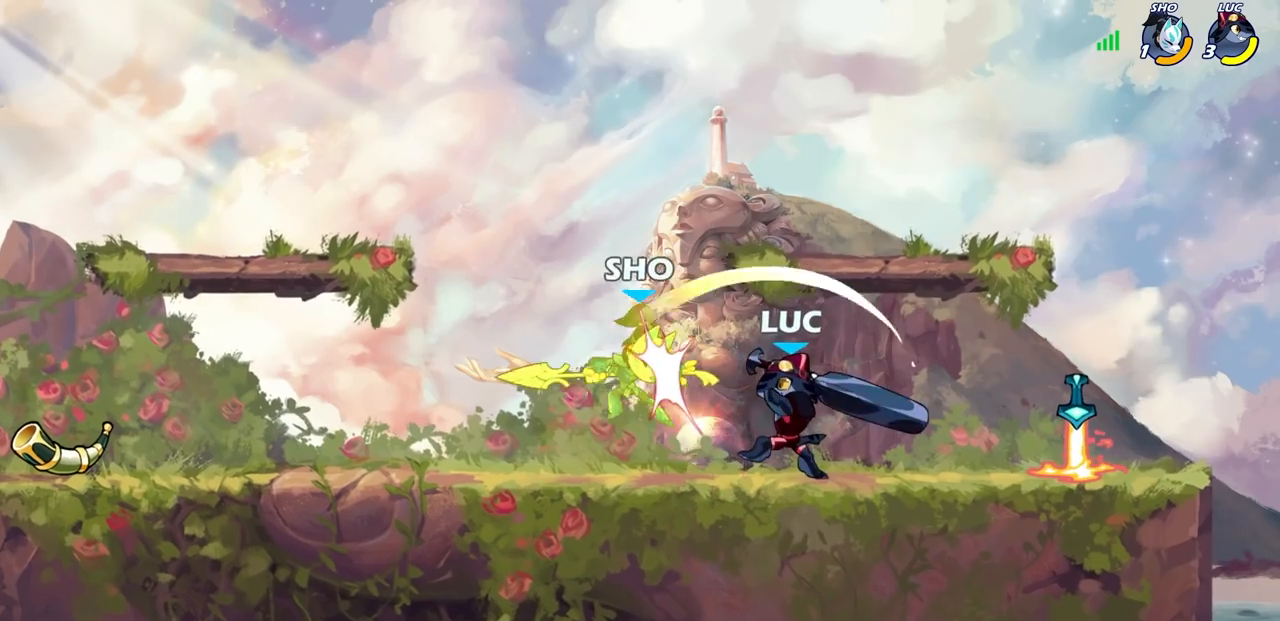
{"buttons": [], "left_stick": "center", "right_stick": "center", "events": [[17, "SQUARE", "down"], [117, "SQUARE", "up"], [200, "SQUARE", "down"], [300, "SQUARE", "up"], [467, "left_stick", "center"]]}
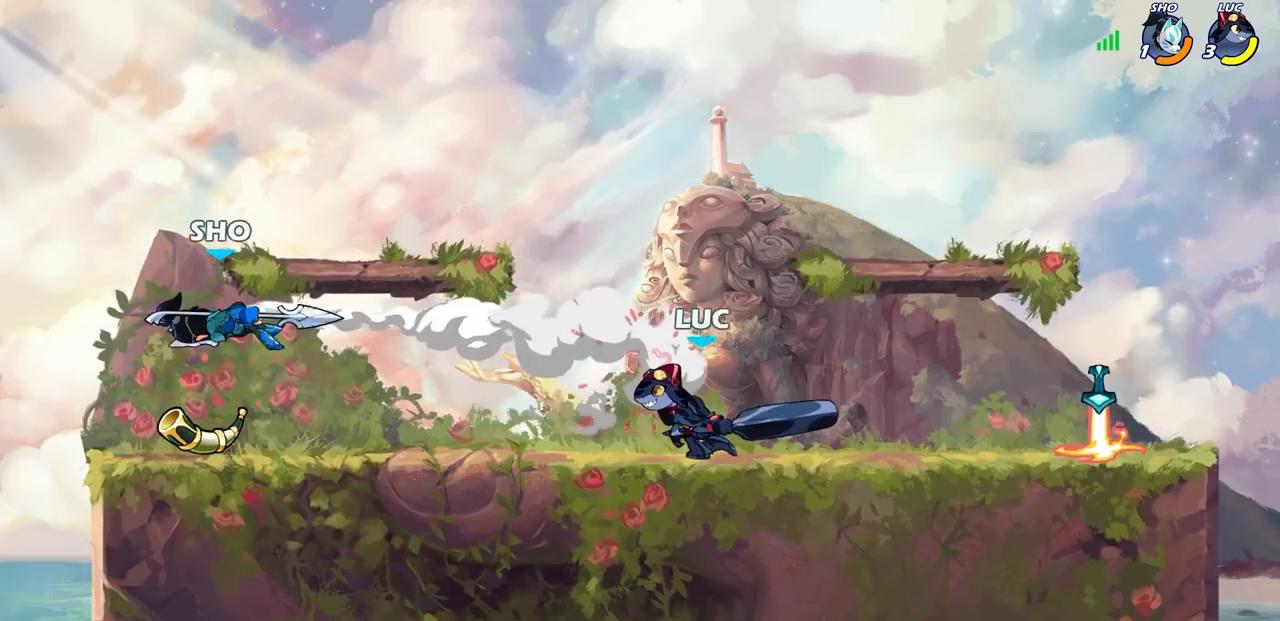
{"buttons": [], "left_stick": "left", "right_stick": "center", "events": [[350, "left_stick", "left"]]}
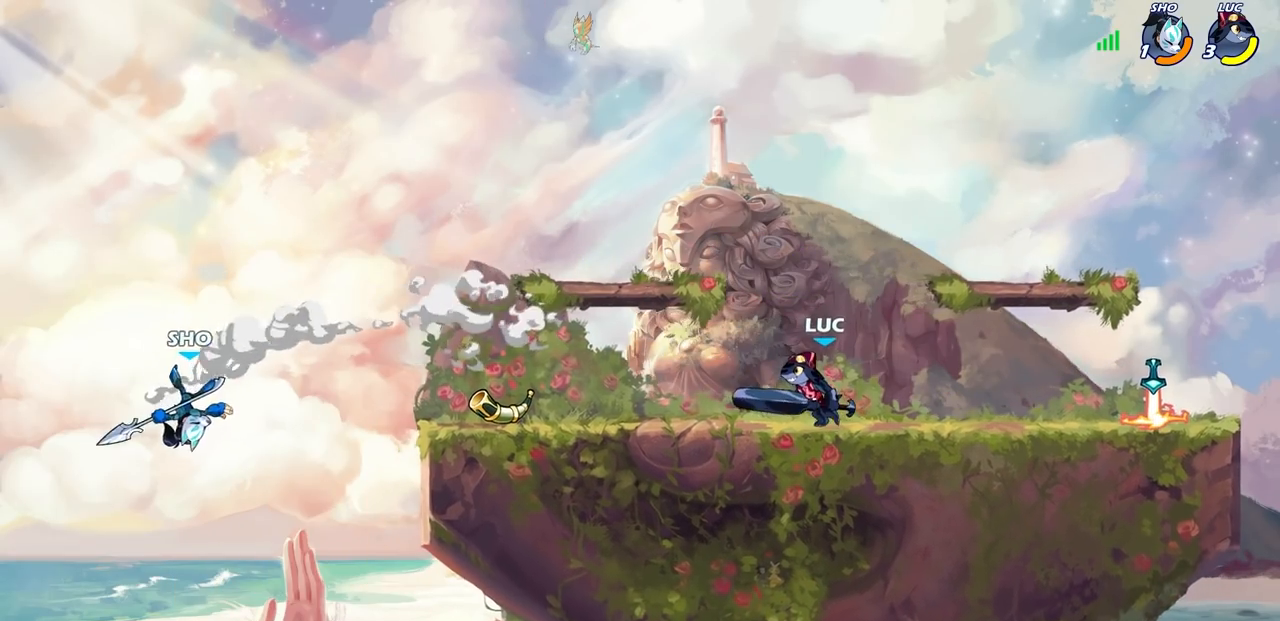
{"buttons": [], "left_stick": "left", "right_stick": "center", "events": []}
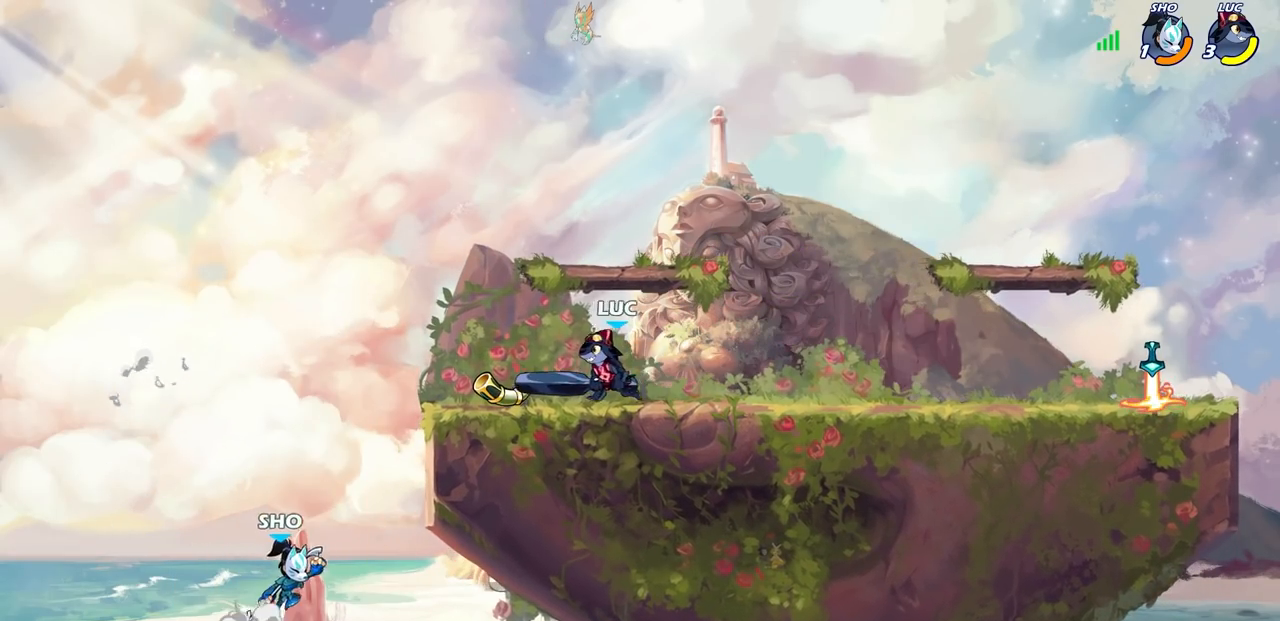
{"buttons": [], "left_stick": "down-left", "right_stick": "center", "events": [[100, "left_stick", "right"], [283, "left_stick", "up-left"], [333, "left_stick", "left"], [483, "left_stick", "down-left"]]}